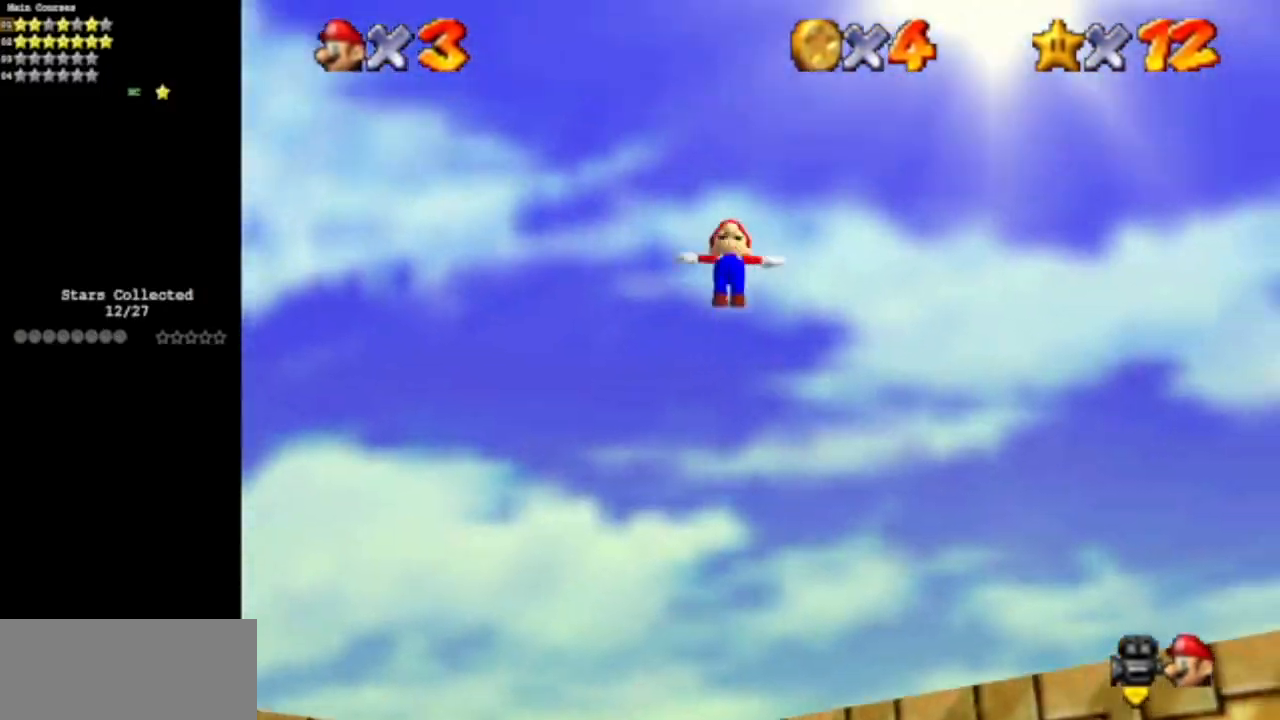
Gameplay with a controller (Nintendo layout); each line is a JSON object with the inputs held at the frame after it. "events" lists button and stick changes between this image and that frame as [ms after this image, input, new state], when the widget could be followed in between. Not read: L3 R3 other_buttons.
{"buttons": [], "left_stick": "up", "events": []}
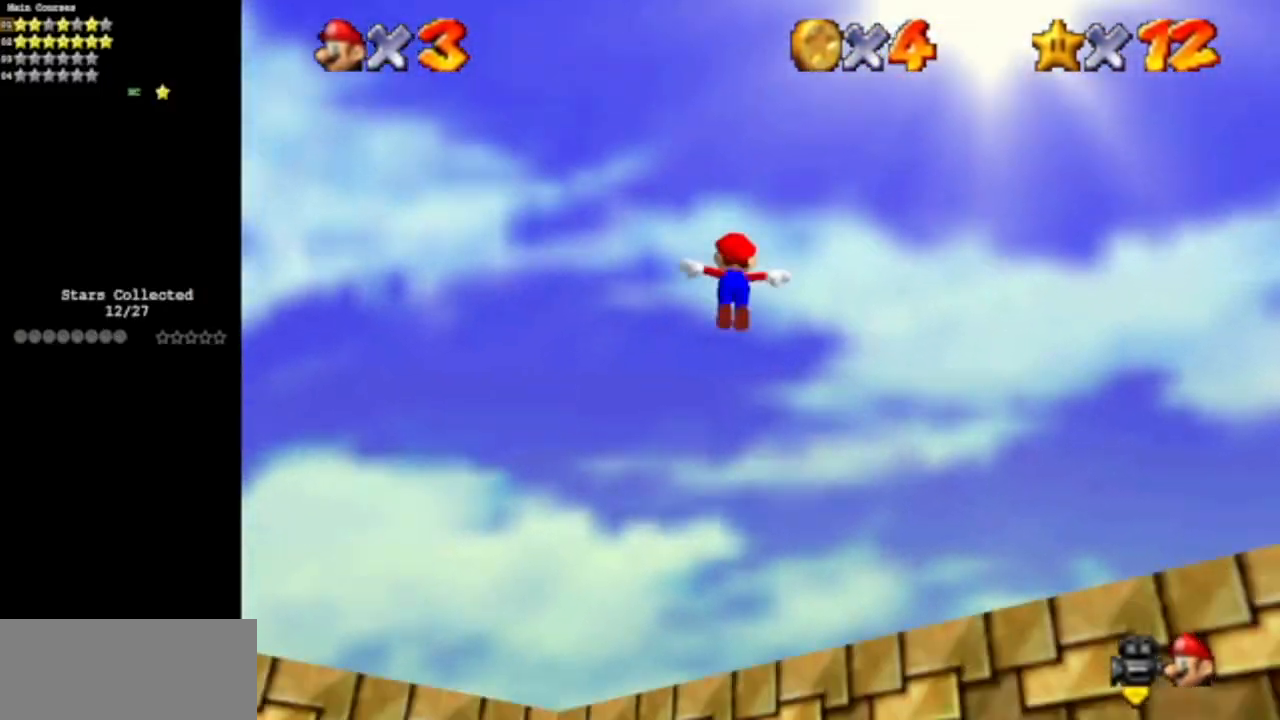
{"buttons": ["A"], "left_stick": "up", "events": [[267, "A", "down"], [267, "left_stick", "center"], [451, "left_stick", "up"]]}
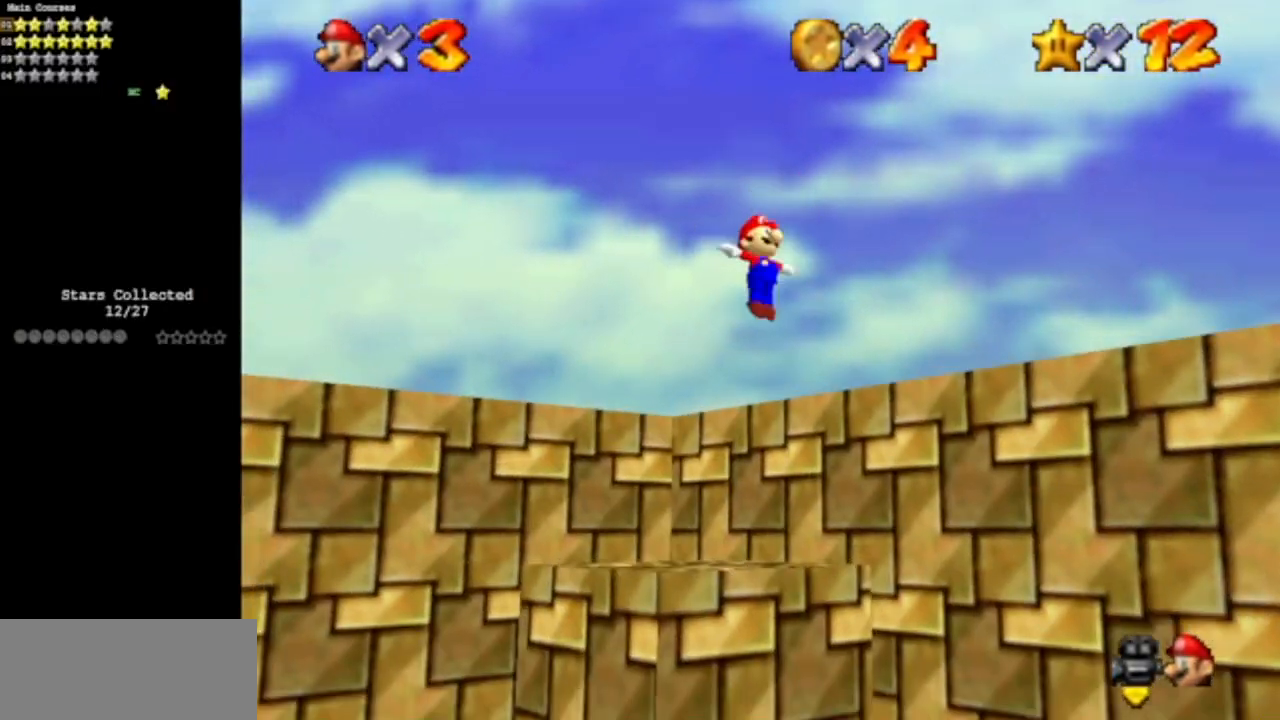
{"buttons": [], "left_stick": "center", "events": [[217, "left_stick", "center"], [467, "A", "up"]]}
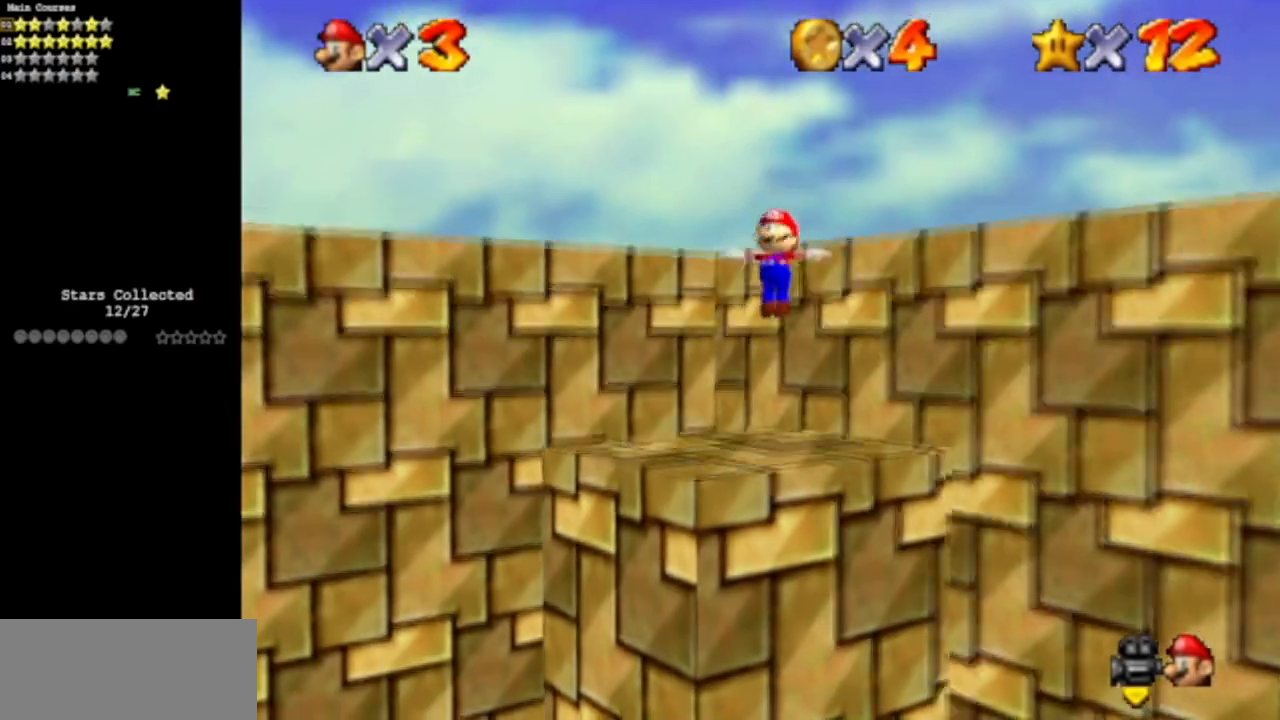
{"buttons": ["C_DOWN", "C_RIGHT"], "left_stick": "up", "events": [[17, "left_stick", "down"], [301, "left_stick", "center"], [384, "C_DOWN", "down"], [384, "C_RIGHT", "down"], [417, "left_stick", "up"]]}
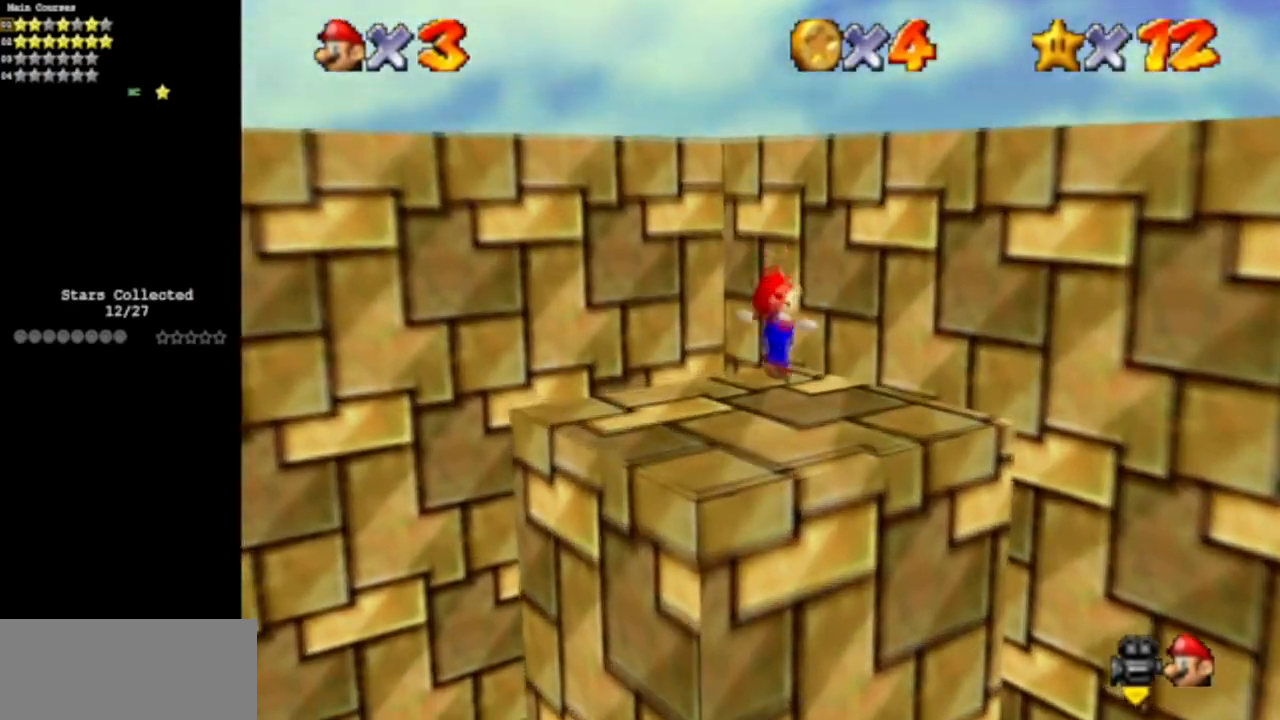
{"buttons": ["C_DOWN", "C_RIGHT"], "left_stick": "center", "events": [[17, "left_stick", "center"], [67, "C_DOWN", "up"], [67, "C_RIGHT", "up"], [167, "C_DOWN", "down"], [167, "C_RIGHT", "down"], [350, "C_DOWN", "up"], [350, "C_RIGHT", "up"], [417, "C_DOWN", "down"], [417, "C_RIGHT", "down"]]}
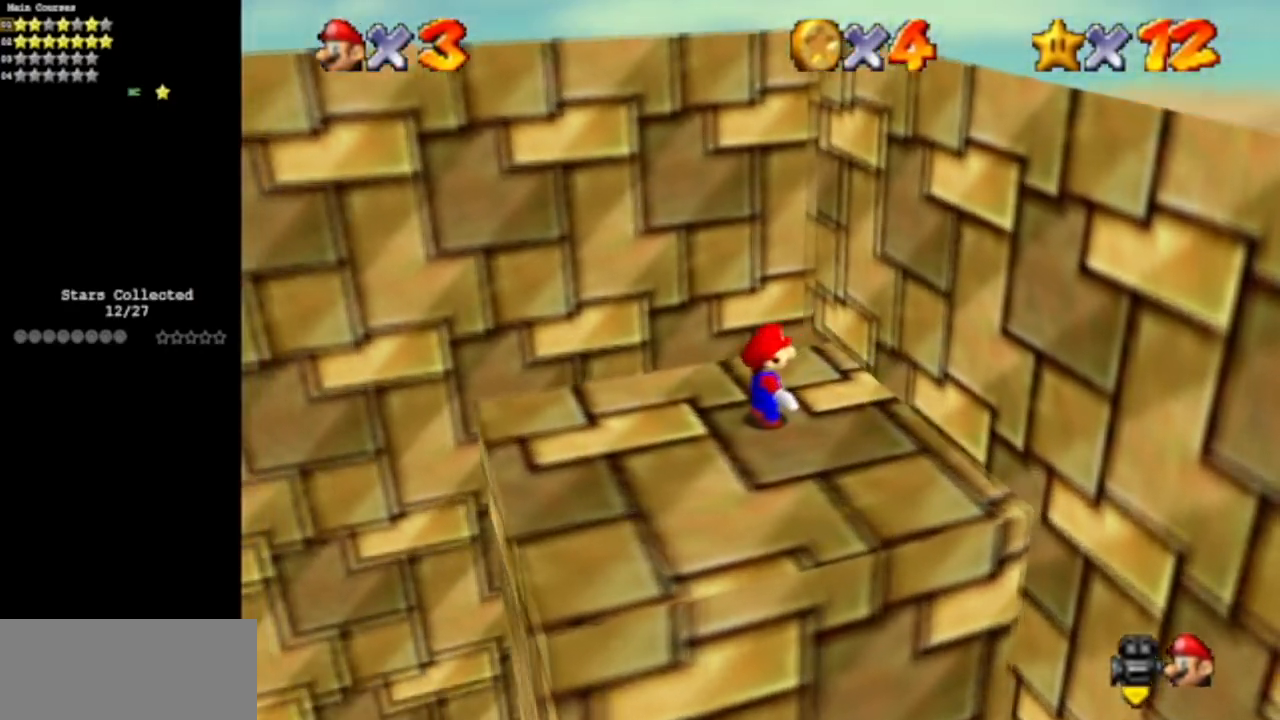
{"buttons": [], "left_stick": "center", "events": [[117, "C_DOWN", "up"], [117, "C_RIGHT", "up"], [201, "C_DOWN", "down"], [201, "C_RIGHT", "down"], [384, "C_RIGHT", "up"], [401, "C_DOWN", "up"]]}
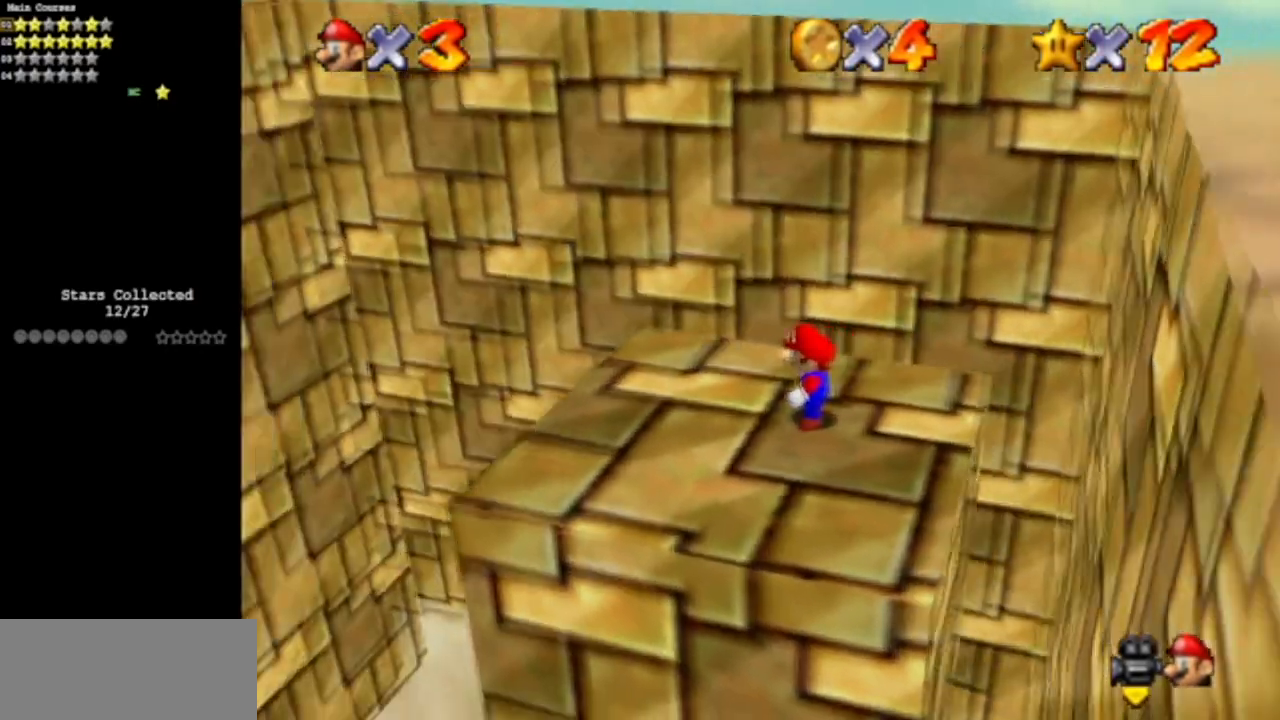
{"buttons": [], "left_stick": "center", "events": [[83, "C_UP", "down"], [117, "C_RIGHT", "down"], [217, "C_UP", "up"], [250, "C_RIGHT", "up"]]}
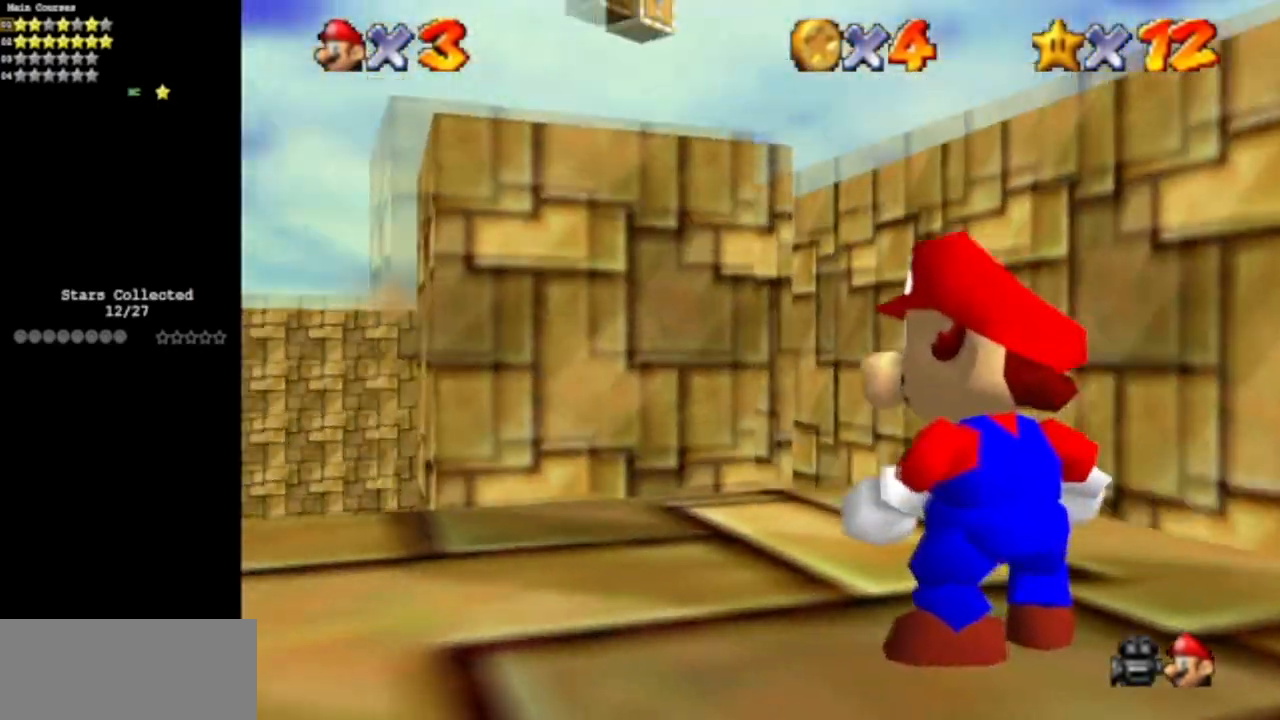
{"buttons": [], "left_stick": "center", "events": [[267, "C_DOWN", "down"], [351, "C_DOWN", "up"]]}
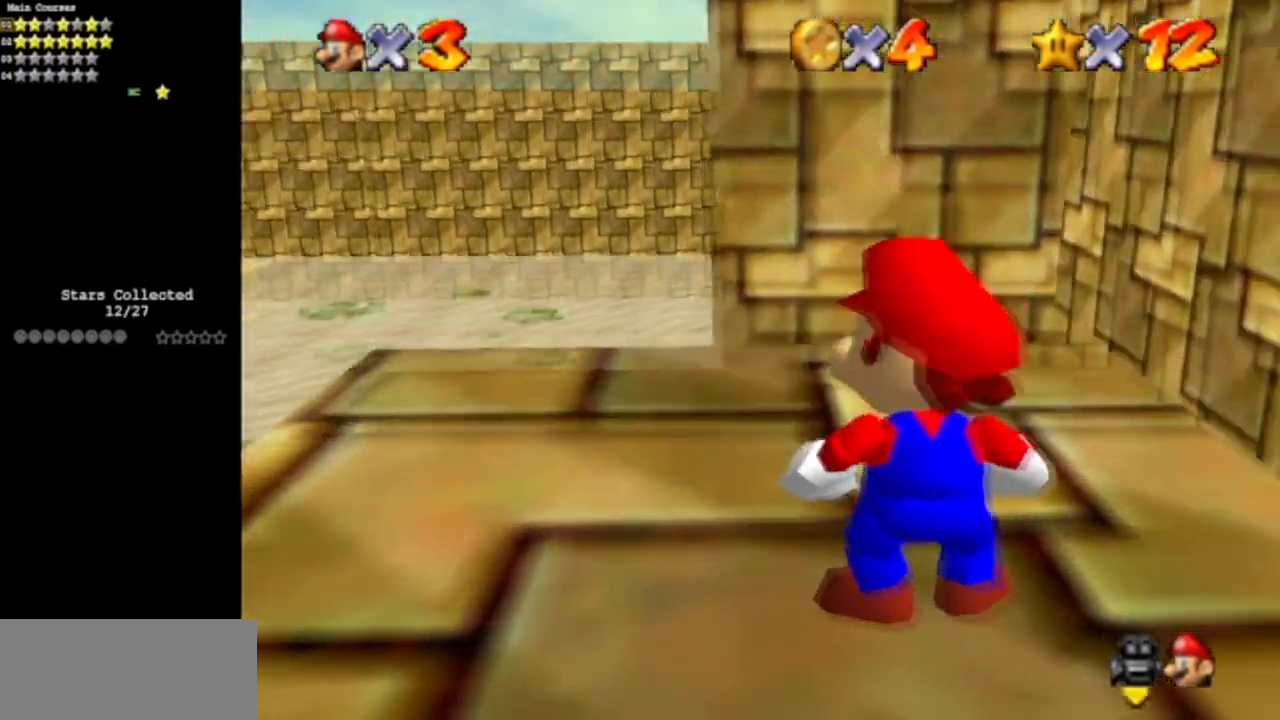
{"buttons": ["C_DOWN", "C_LEFT"], "left_stick": "right", "events": [[17, "A", "down"], [167, "left_stick", "right"], [283, "A", "up"], [384, "C_DOWN", "down"], [384, "C_LEFT", "down"]]}
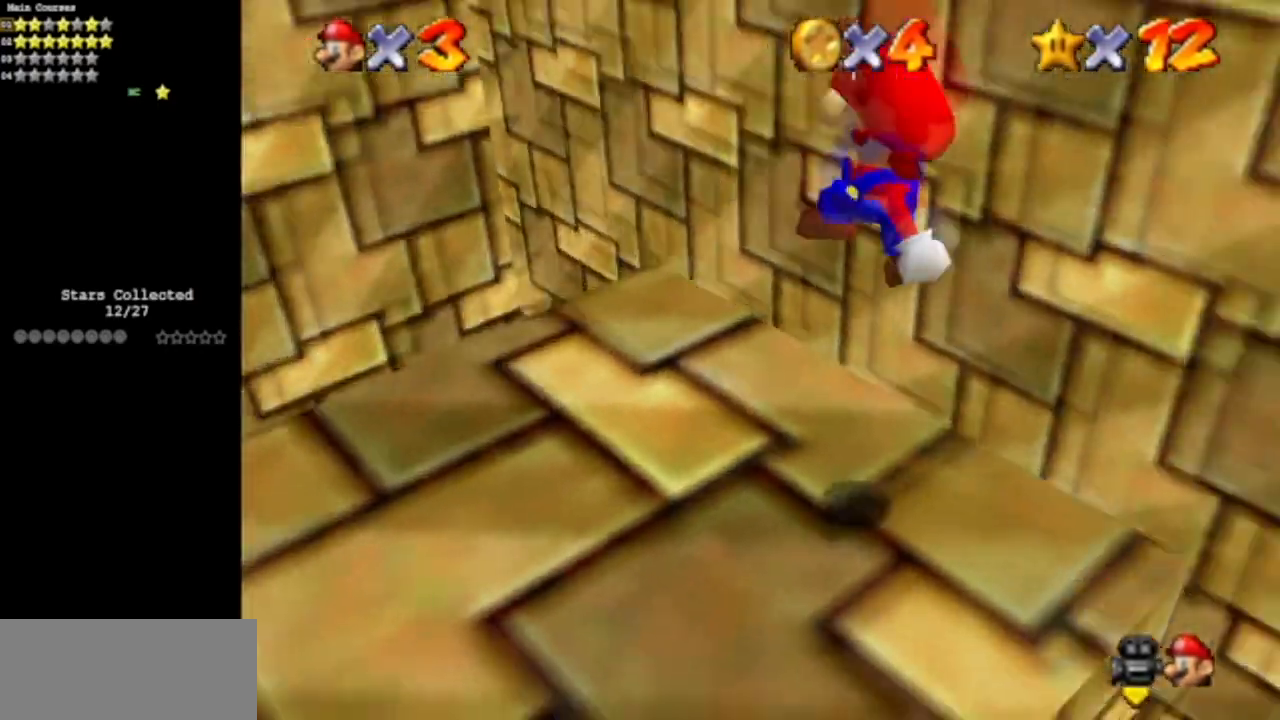
{"buttons": [], "left_stick": "center", "events": [[84, "C_DOWN", "up"], [84, "C_LEFT", "up"], [100, "left_stick", "center"], [134, "C_DOWN", "down"], [134, "C_LEFT", "down"], [301, "C_DOWN", "up"], [301, "C_LEFT", "up"]]}
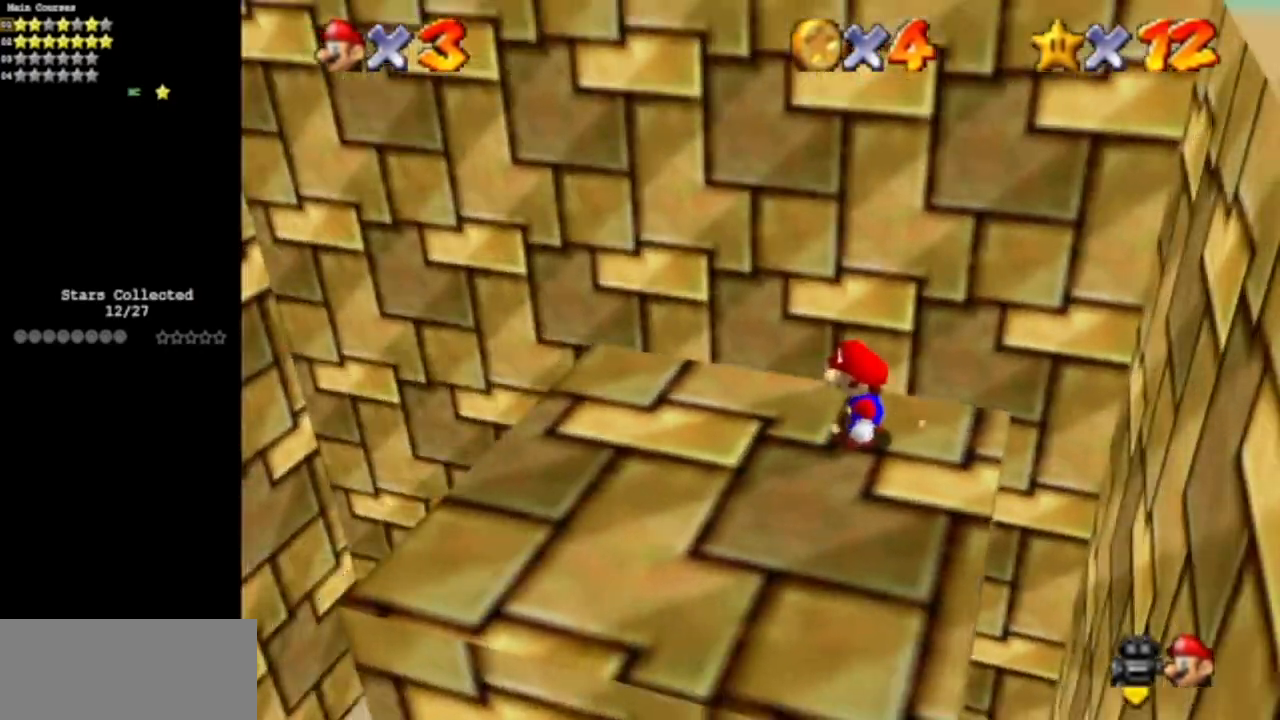
{"buttons": [], "left_stick": "center", "events": [[150, "A", "down"], [250, "left_stick", "right"], [317, "B", "down"], [434, "B", "up"], [501, "A", "up"], [501, "left_stick", "center"]]}
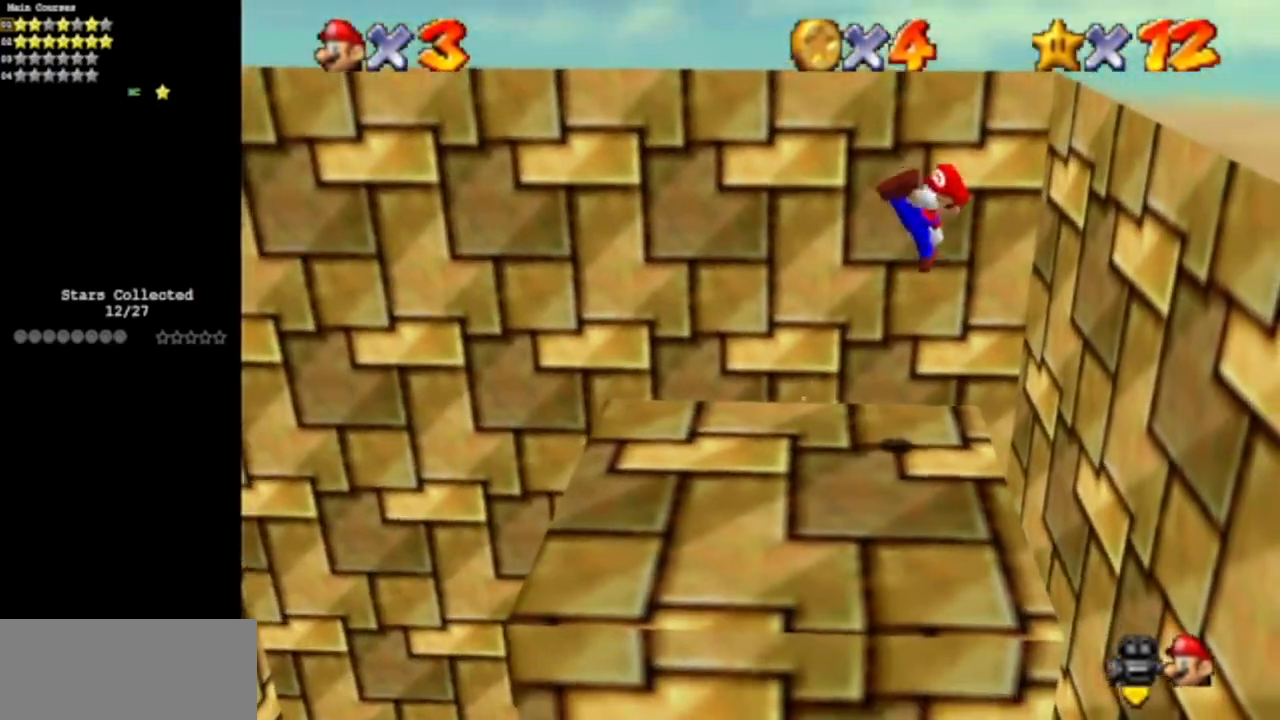
{"buttons": ["A"], "left_stick": "left", "events": [[83, "left_stick", "left"], [383, "A", "down"]]}
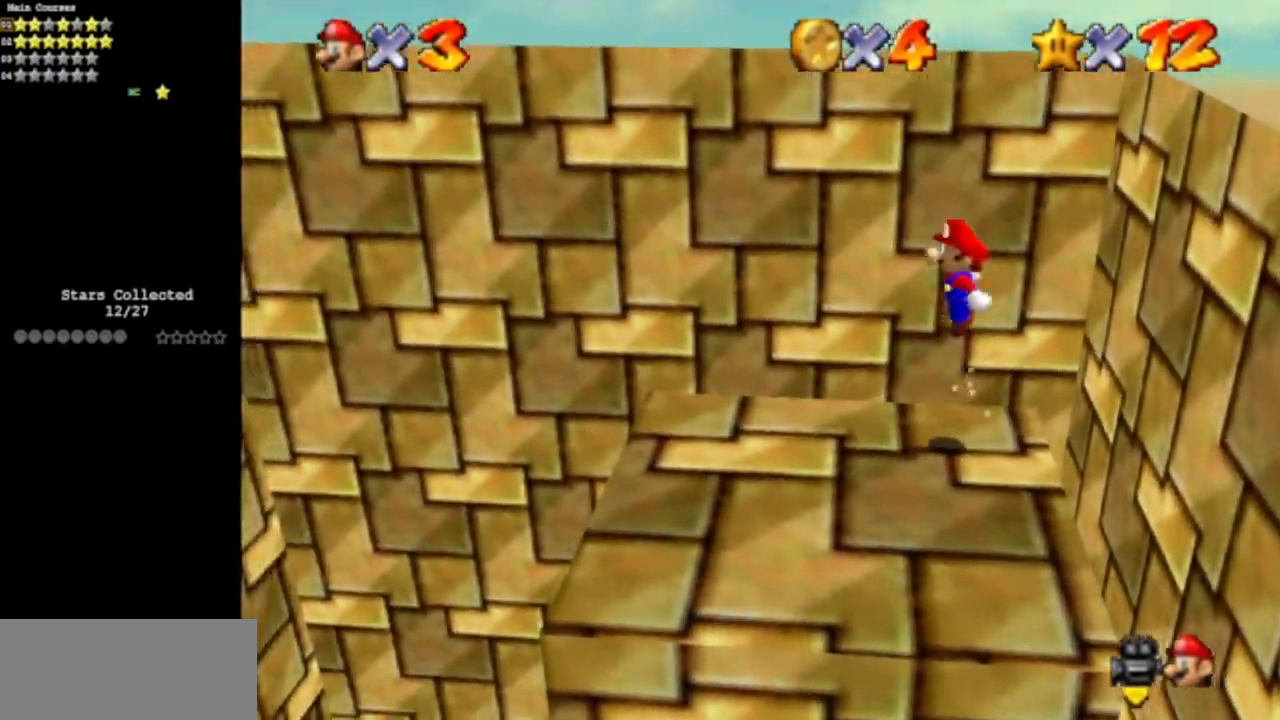
{"buttons": [], "left_stick": "left", "events": [[84, "A", "up"]]}
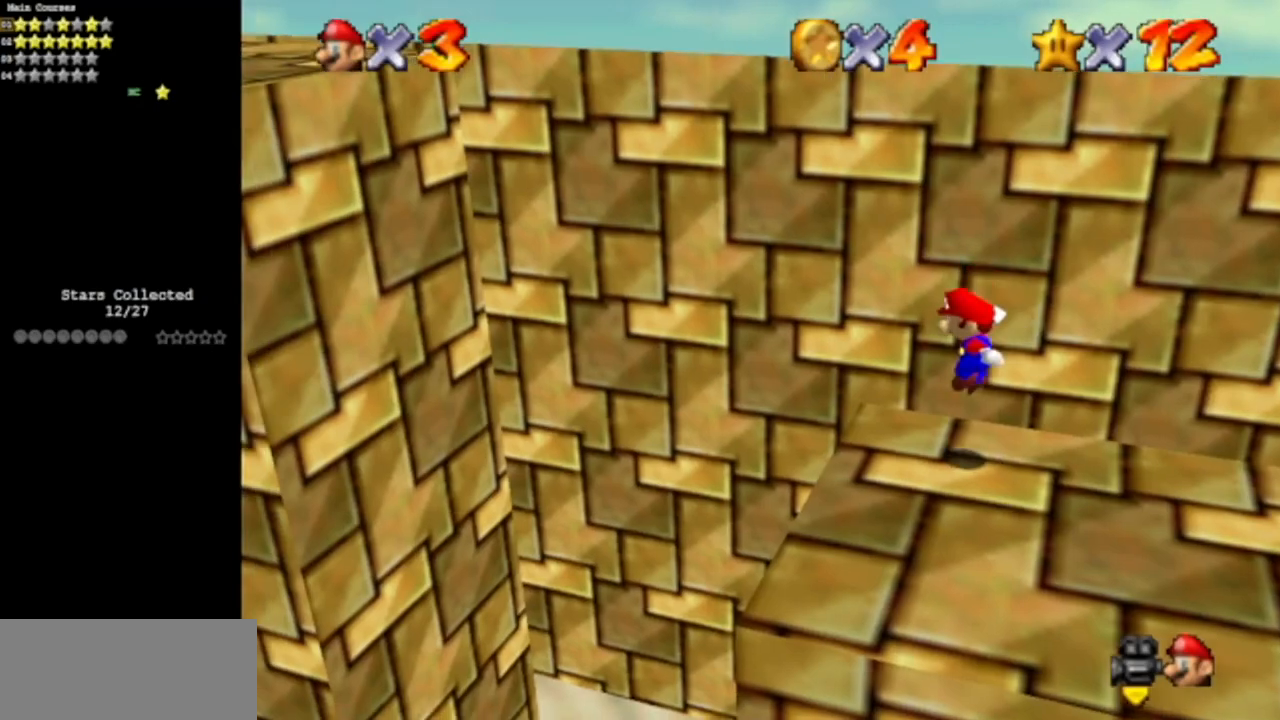
{"buttons": [], "left_stick": "up-left", "events": [[150, "A", "down"], [317, "A", "up"], [317, "left_stick", "up-left"], [367, "B", "down"], [500, "B", "up"]]}
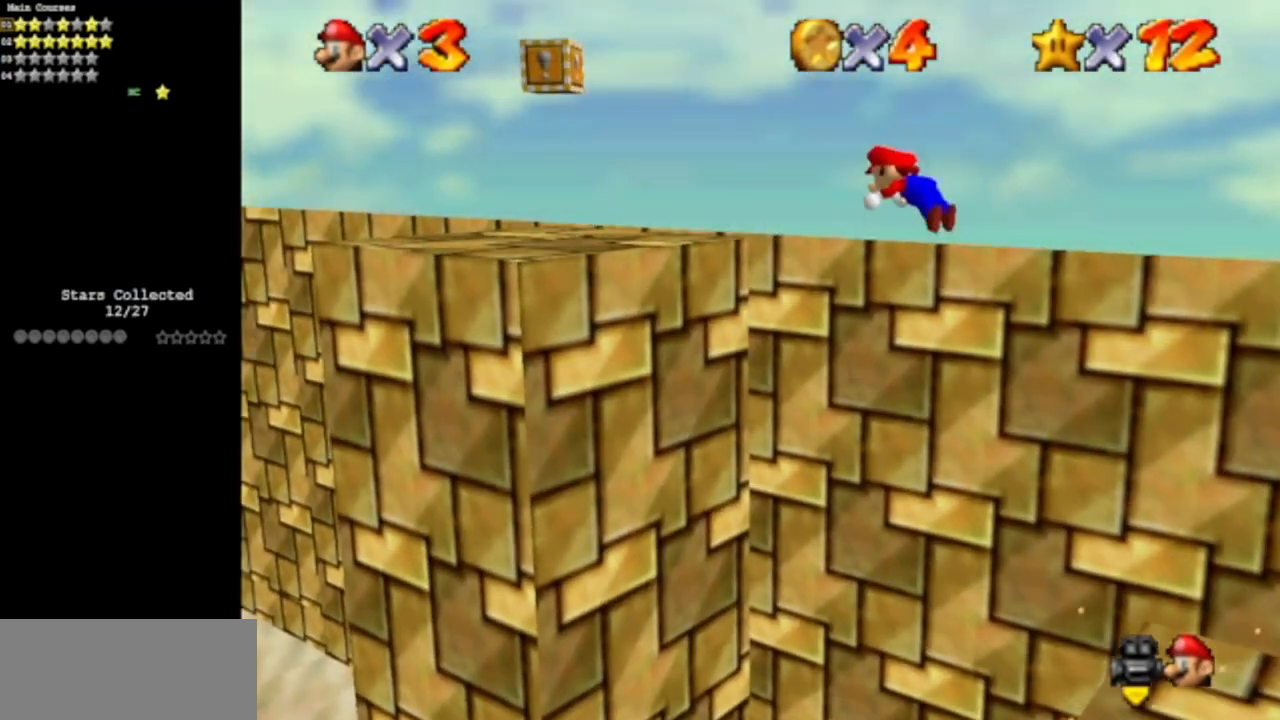
{"buttons": [], "left_stick": "up", "events": [[334, "left_stick", "up"]]}
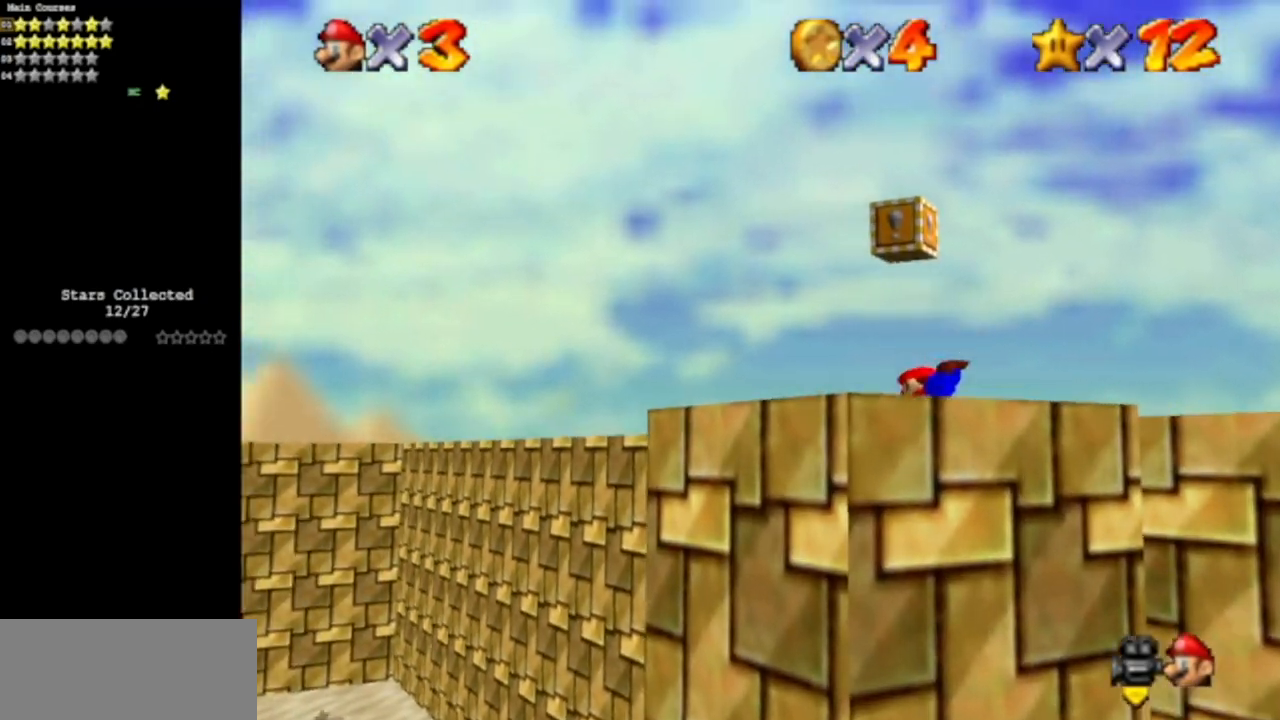
{"buttons": [], "left_stick": "down", "events": [[66, "left_stick", "right"], [133, "A", "down"], [150, "left_stick", "down-right"], [183, "A", "up"], [317, "left_stick", "down"]]}
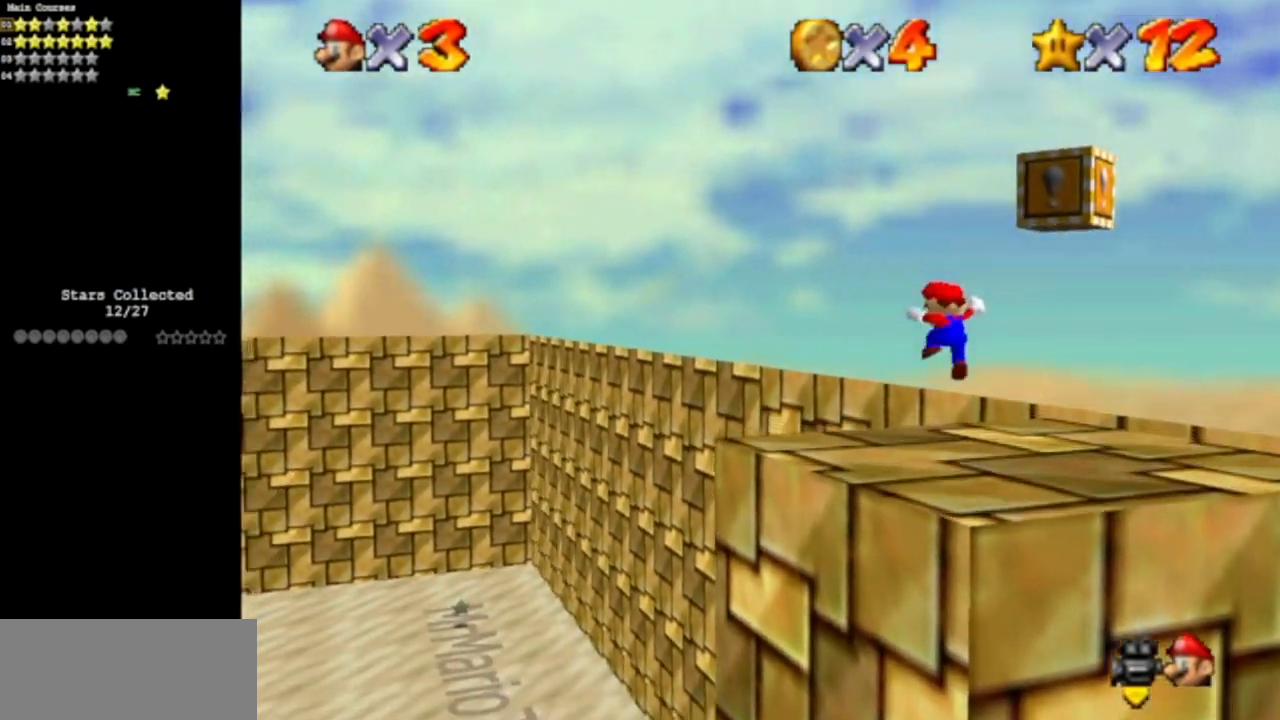
{"buttons": [], "left_stick": "down-right", "events": [[67, "left_stick", "down-right"], [167, "A", "down"], [434, "A", "up"]]}
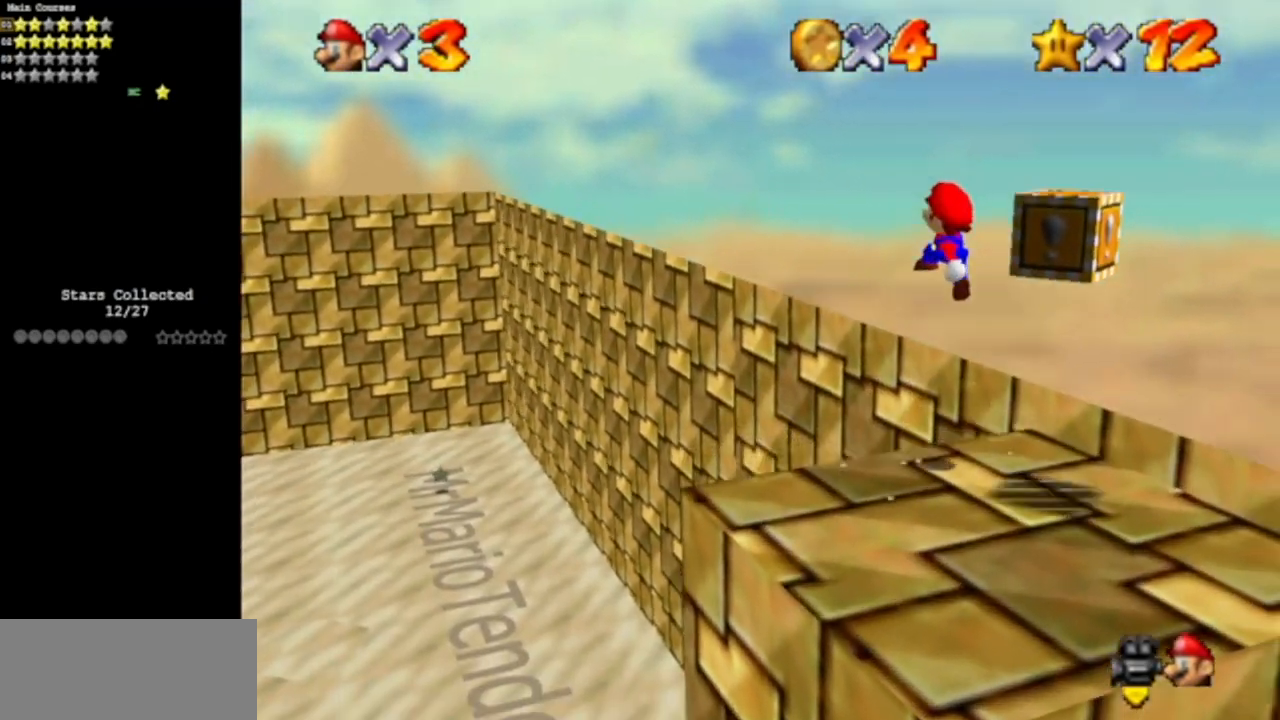
{"buttons": ["A", "Z"], "left_stick": "right", "events": [[400, "left_stick", "right"], [433, "A", "down"], [500, "Z", "down"]]}
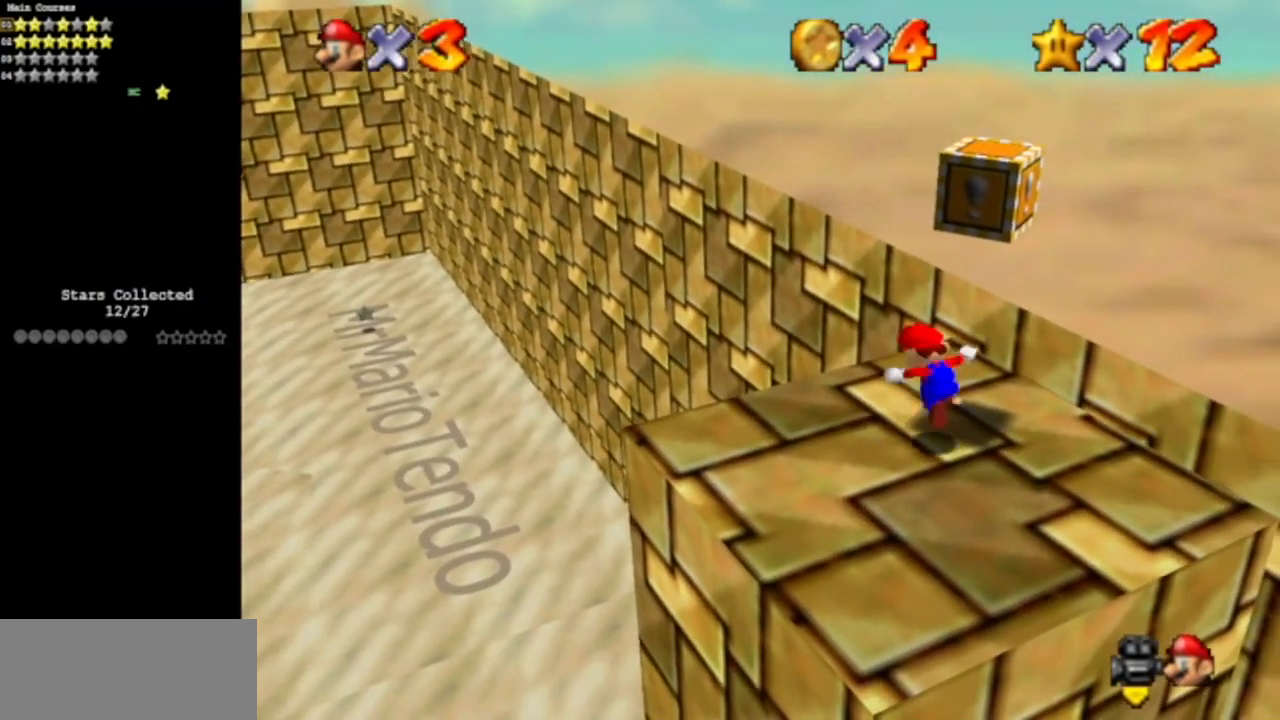
{"buttons": [], "left_stick": "center", "events": [[17, "left_stick", "up"], [117, "A", "up"], [117, "left_stick", "center"], [184, "Z", "up"]]}
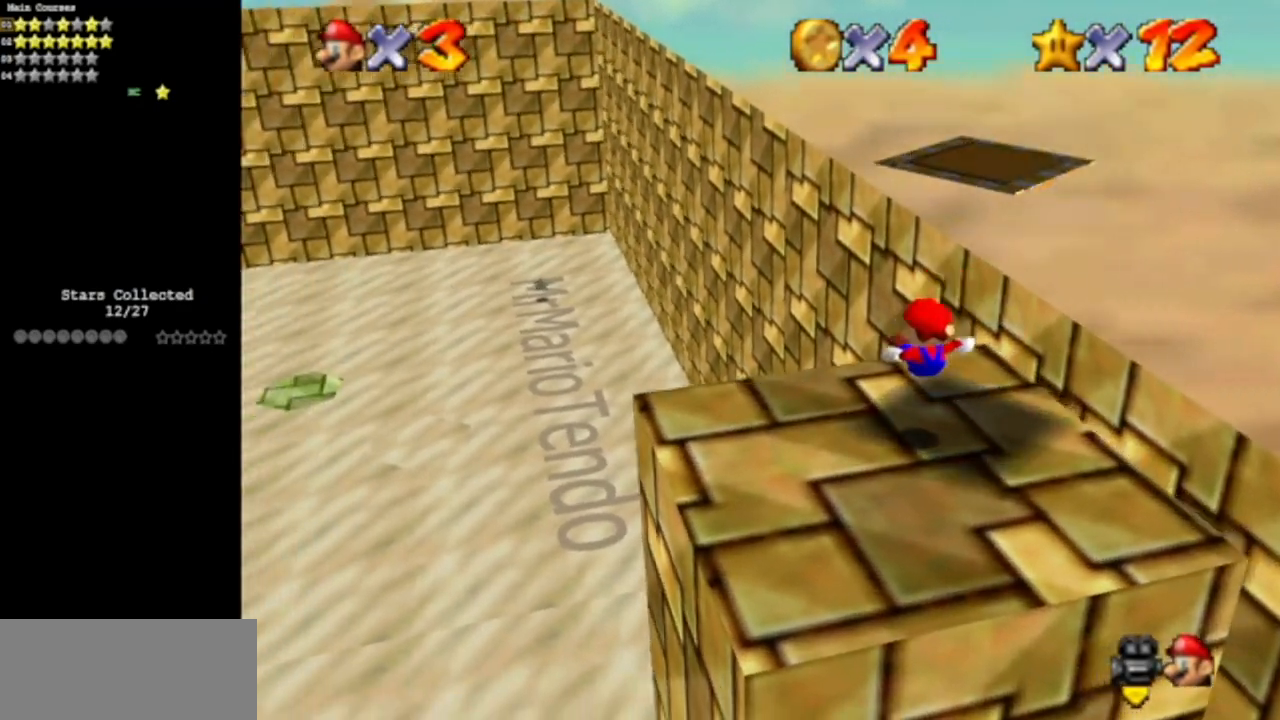
{"buttons": [], "left_stick": "center", "events": []}
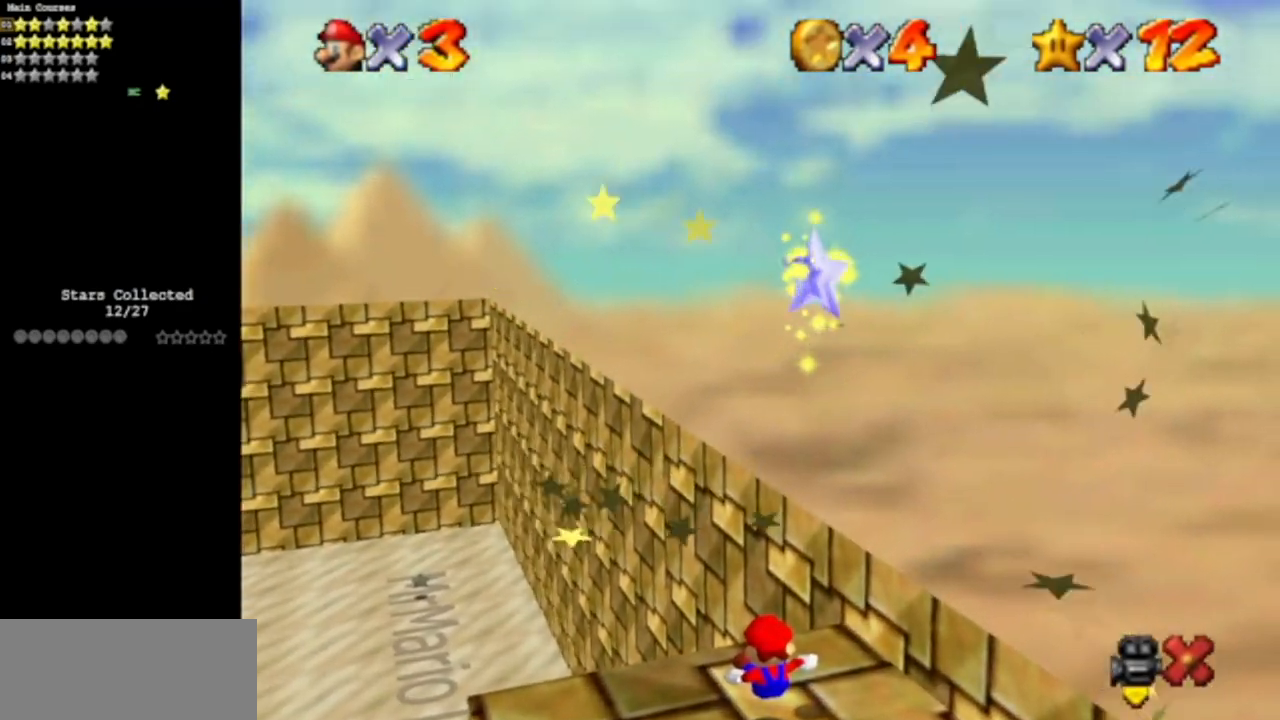
{"buttons": [], "left_stick": "center", "events": []}
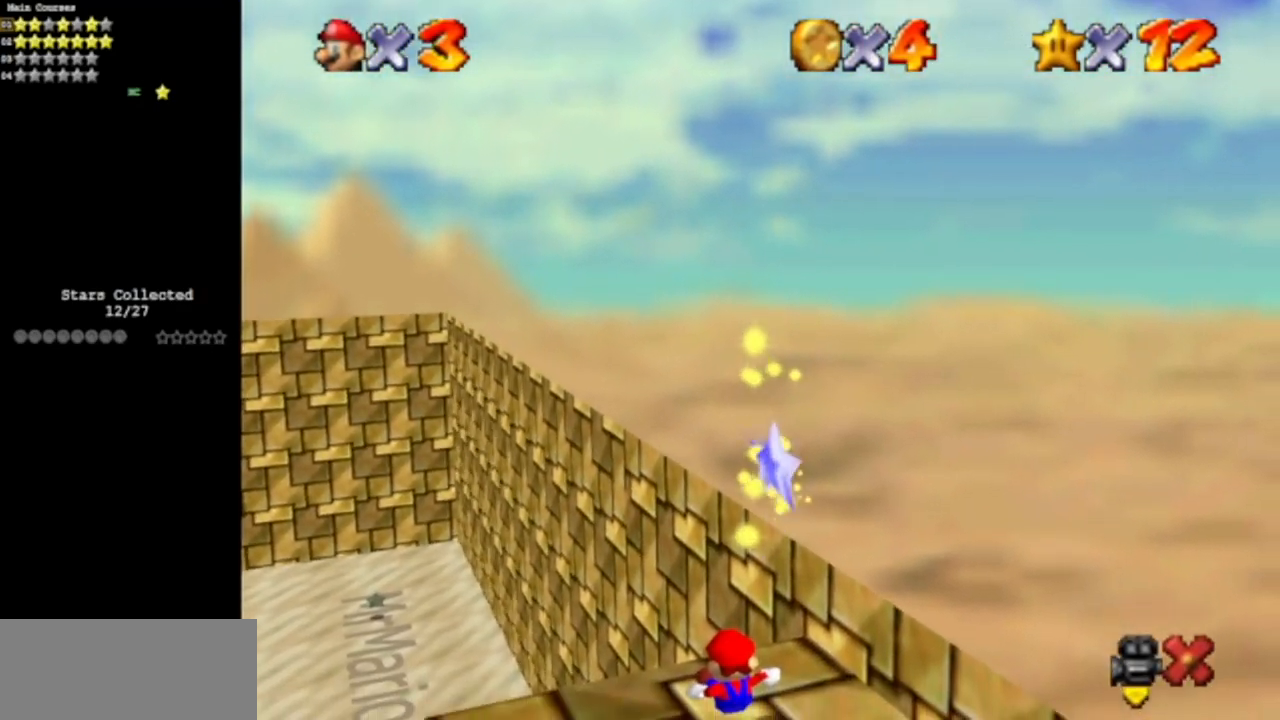
{"buttons": [], "left_stick": "center", "events": []}
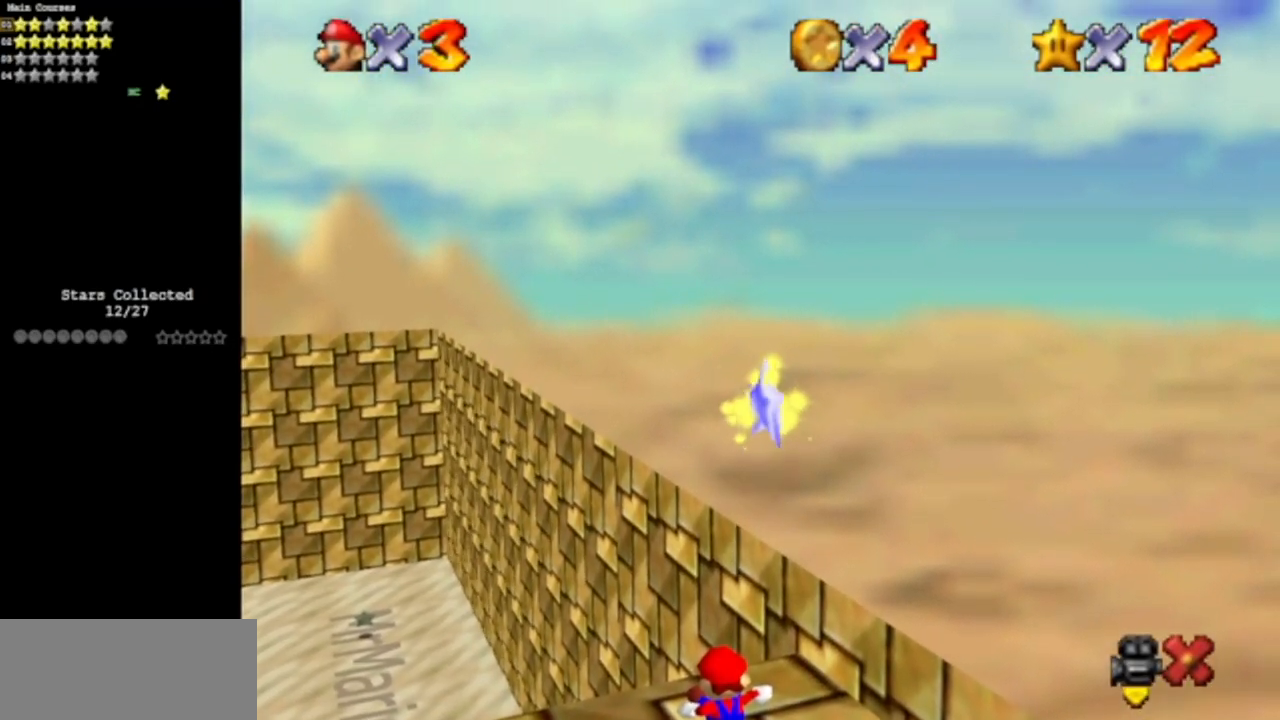
{"buttons": [], "left_stick": "center", "events": []}
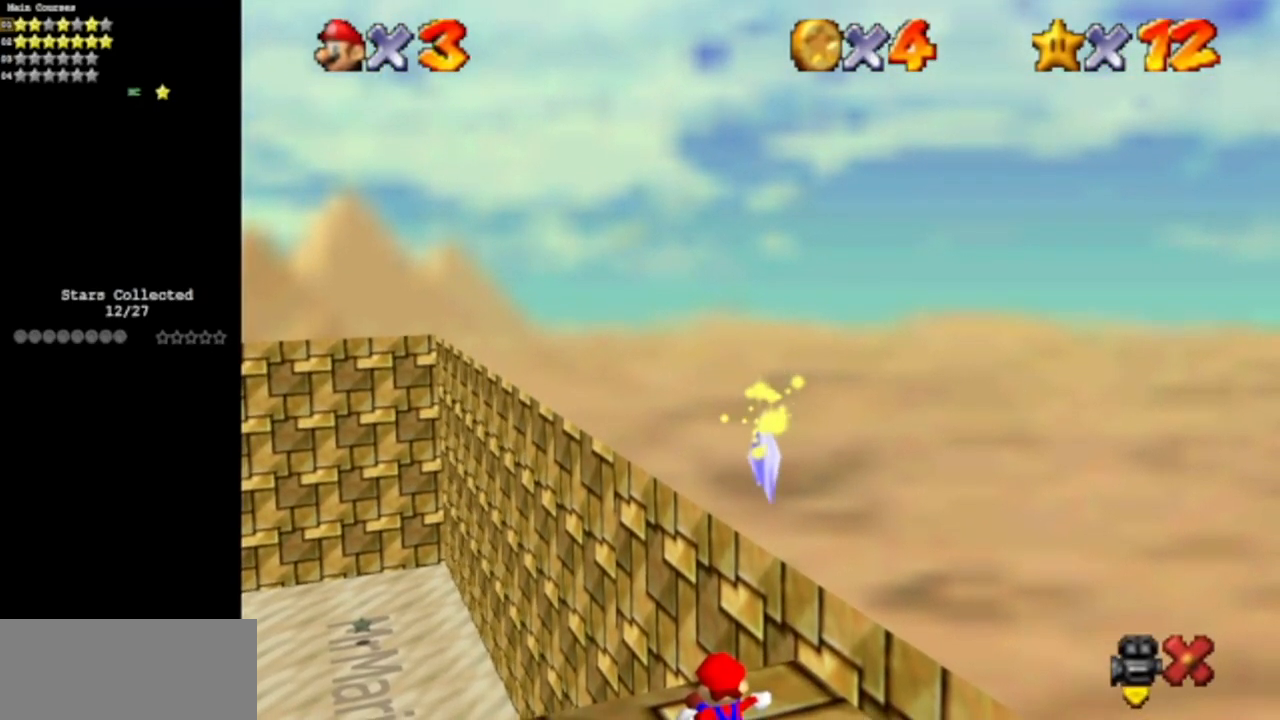
{"buttons": [], "left_stick": "center", "events": []}
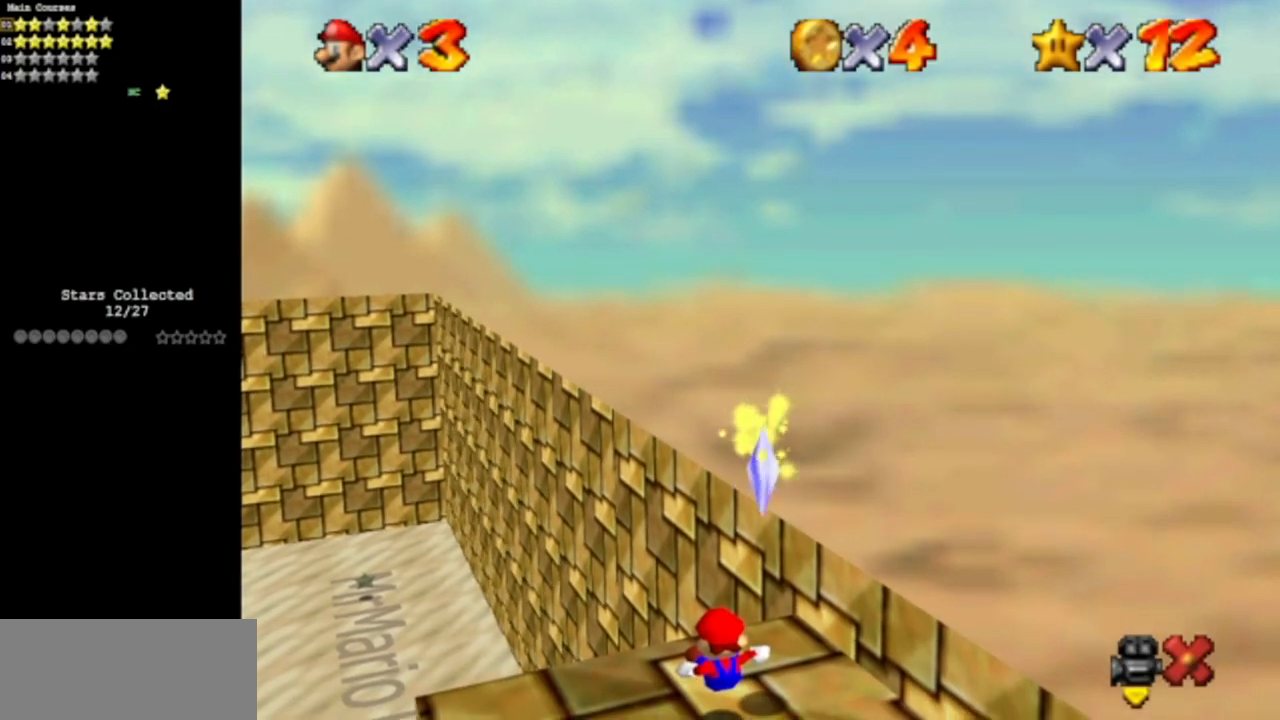
{"buttons": [], "left_stick": "center", "events": []}
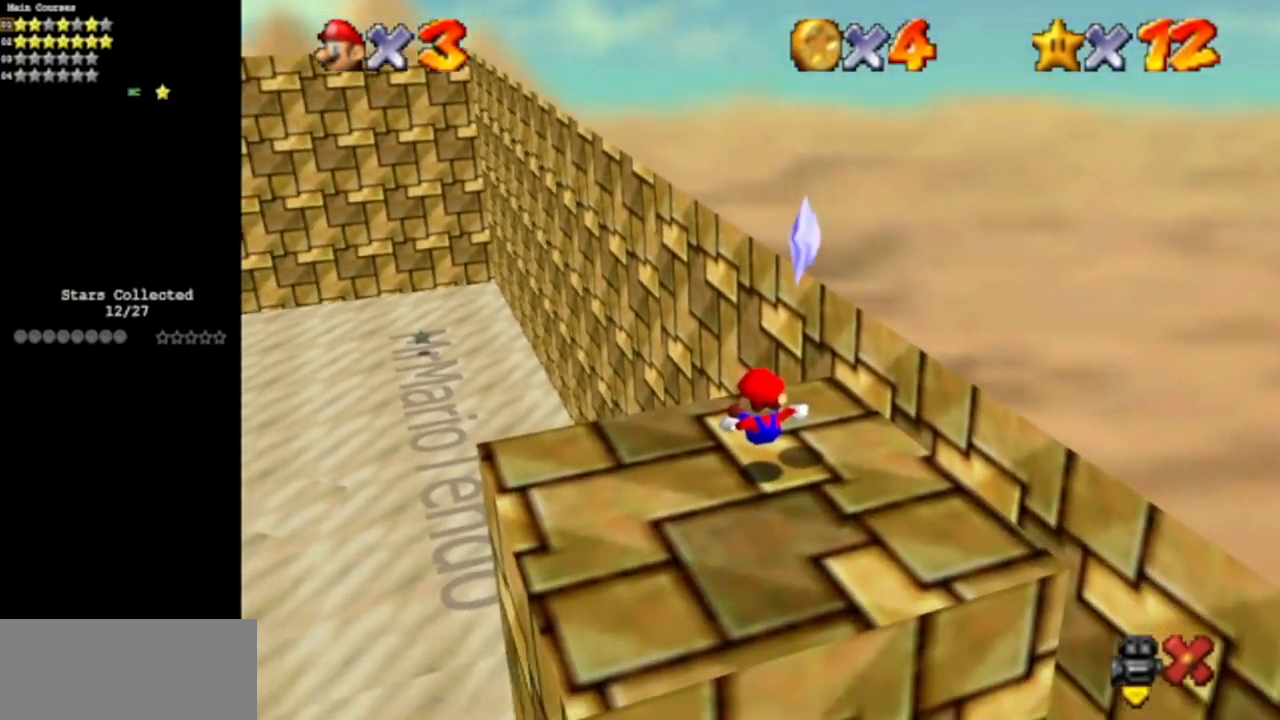
{"buttons": [], "left_stick": "center", "events": []}
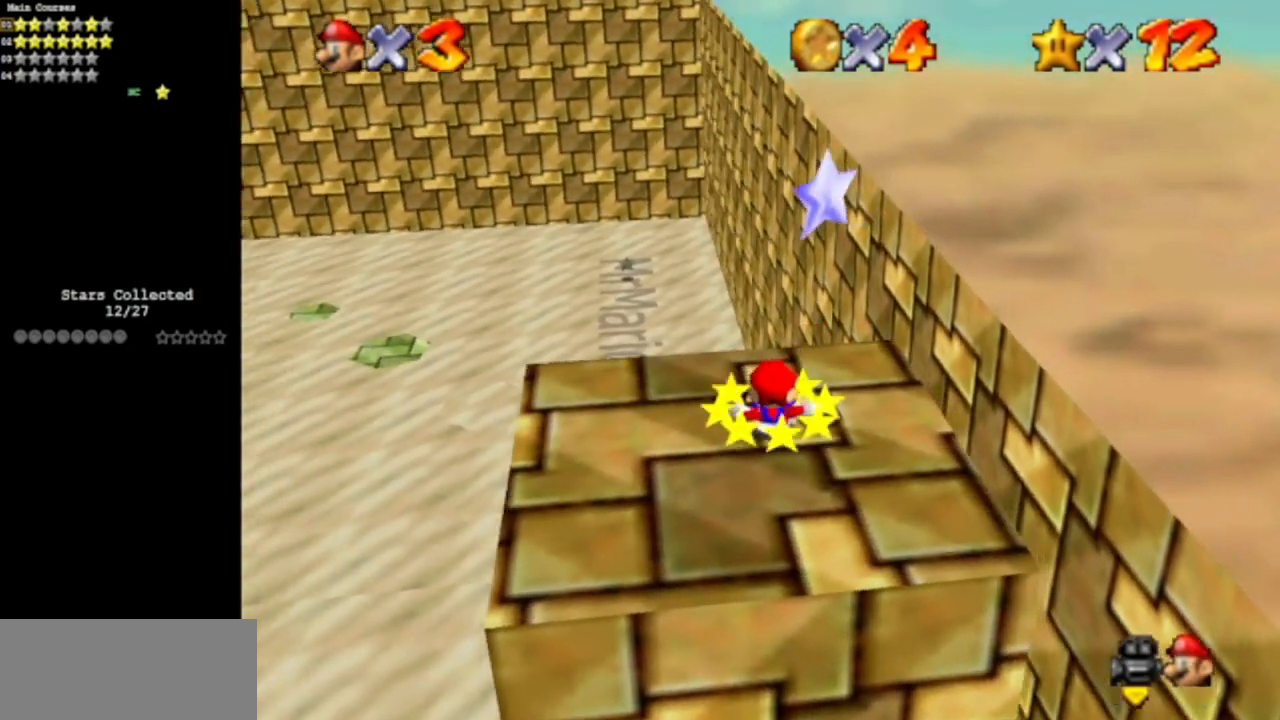
{"buttons": [], "left_stick": "center", "events": [[300, "A", "down"], [367, "A", "up"], [401, "Z", "down"], [501, "Z", "up"]]}